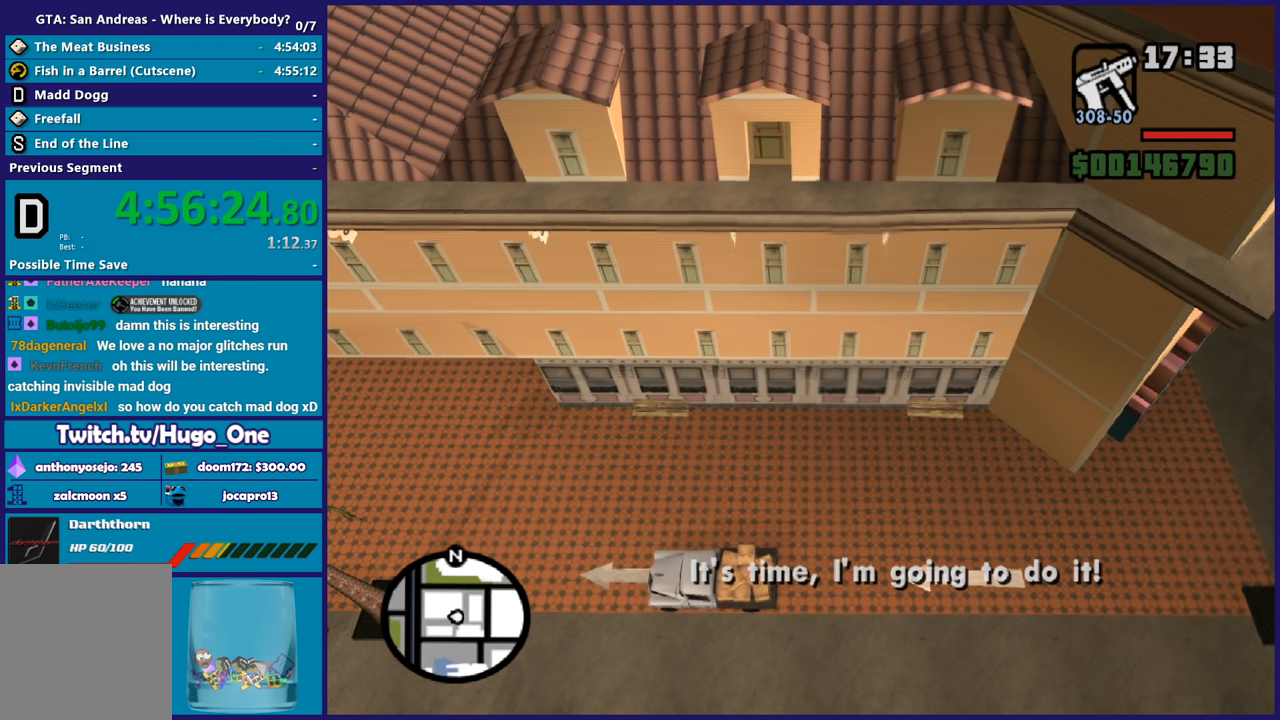
Gameplay with a controller (Xbox layout); each line is a JSON object with the inputs held at the frame after it. "events" lists button and stick changes between this image and that frame as [ms after this image, input, new state], when the widget could be followed in between.
{"buttons": ["L2"], "left_stick": "center", "right_stick": "center", "events": [[134, "R2", "up"], [267, "R2", "down"], [400, "R2", "up"], [501, "L2", "down"]]}
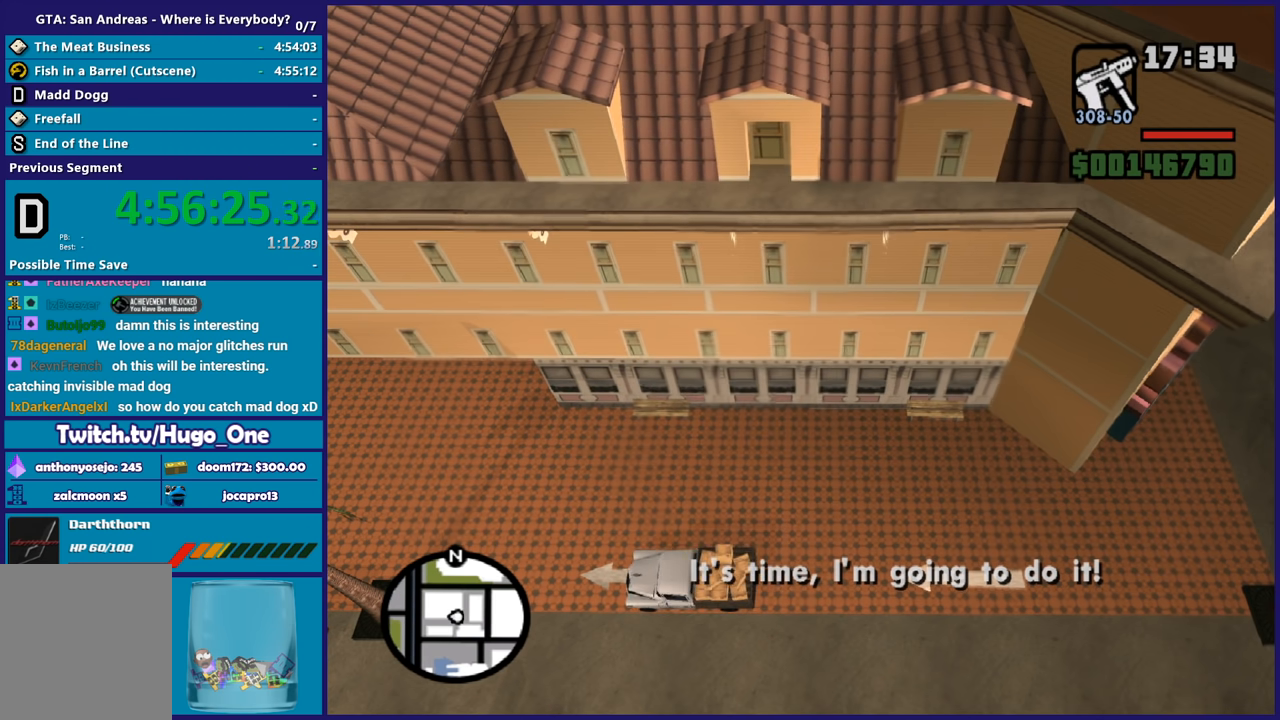
{"buttons": [], "left_stick": "center", "right_stick": "center", "events": [[400, "L2", "up"]]}
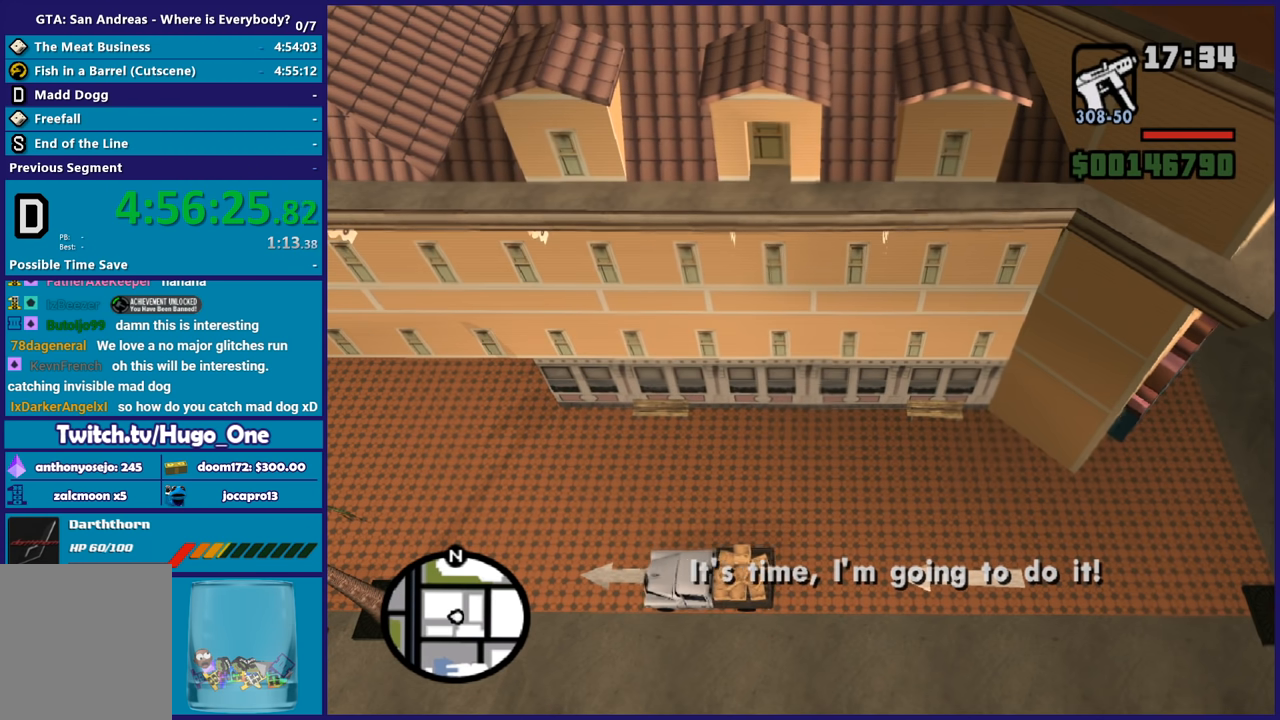
{"buttons": [], "left_stick": "center", "right_stick": "center", "events": [[300, "R2", "down"], [434, "R2", "up"]]}
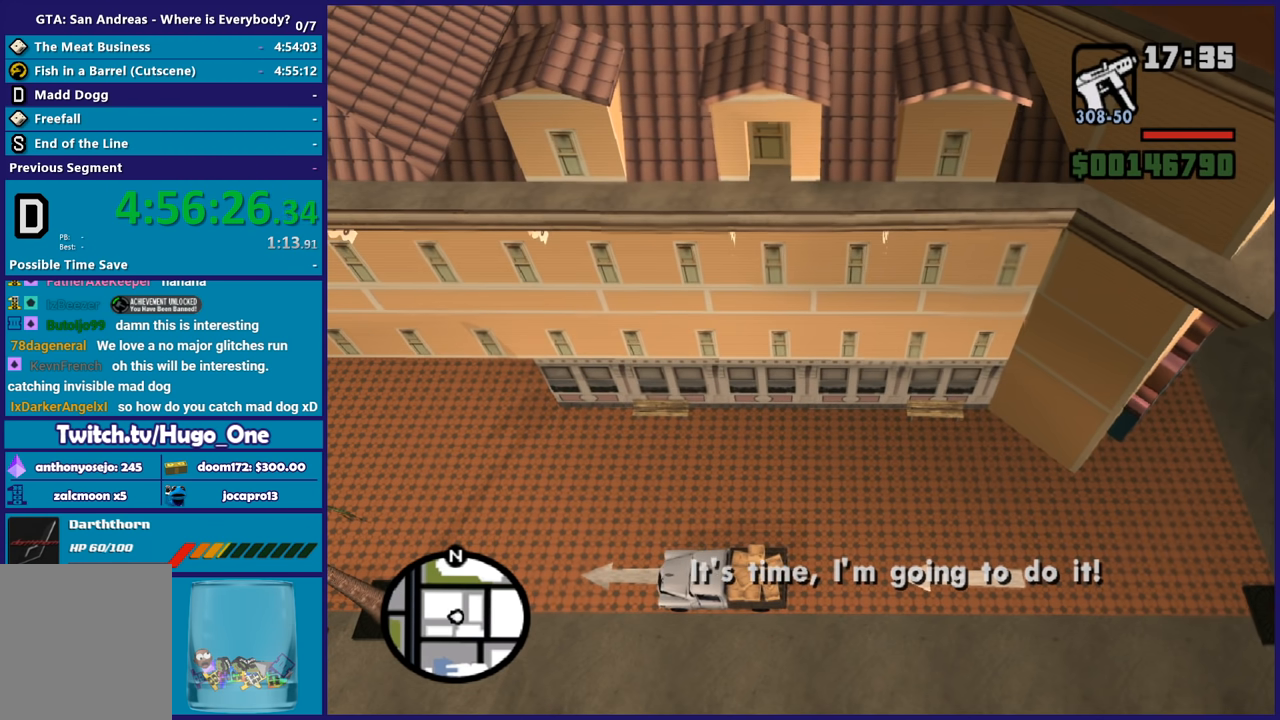
{"buttons": ["L2"], "left_stick": "center", "right_stick": "center", "events": [[100, "L2", "down"], [267, "L2", "up"], [367, "L2", "down"]]}
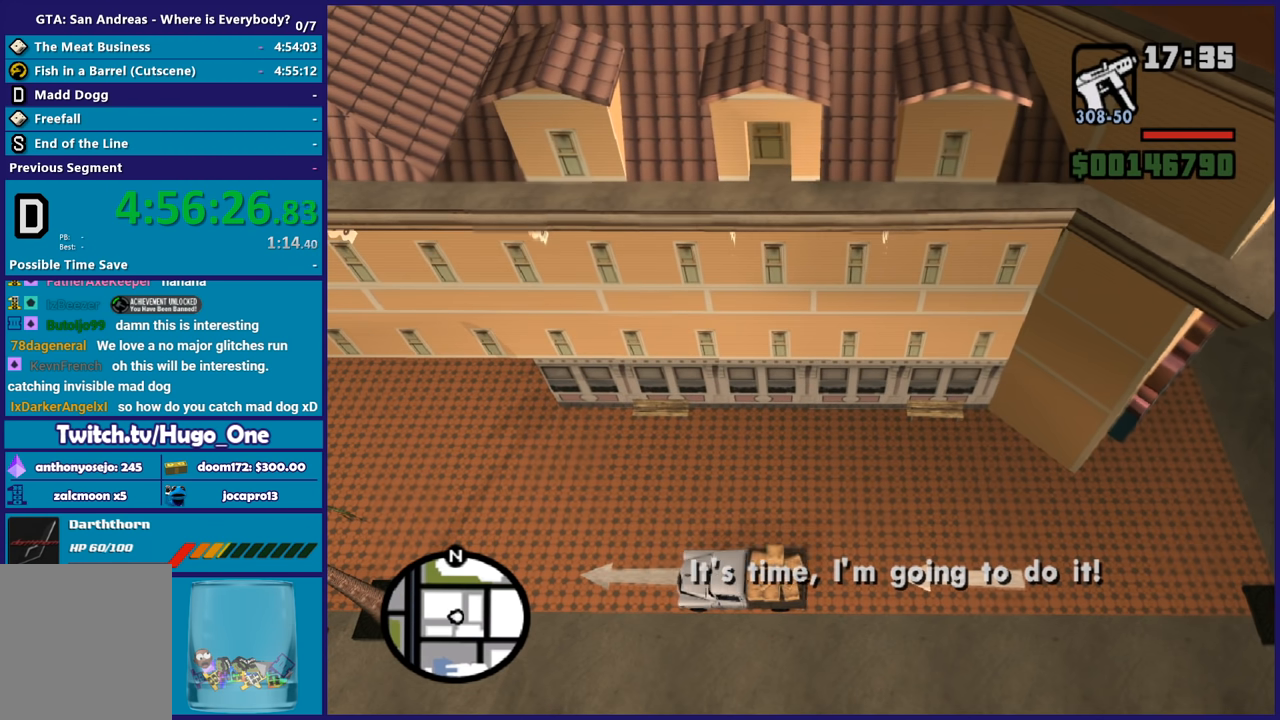
{"buttons": ["L2"], "left_stick": "center", "right_stick": "center", "events": [[33, "L2", "up"], [200, "R2", "down"], [400, "R2", "up"], [467, "L2", "down"]]}
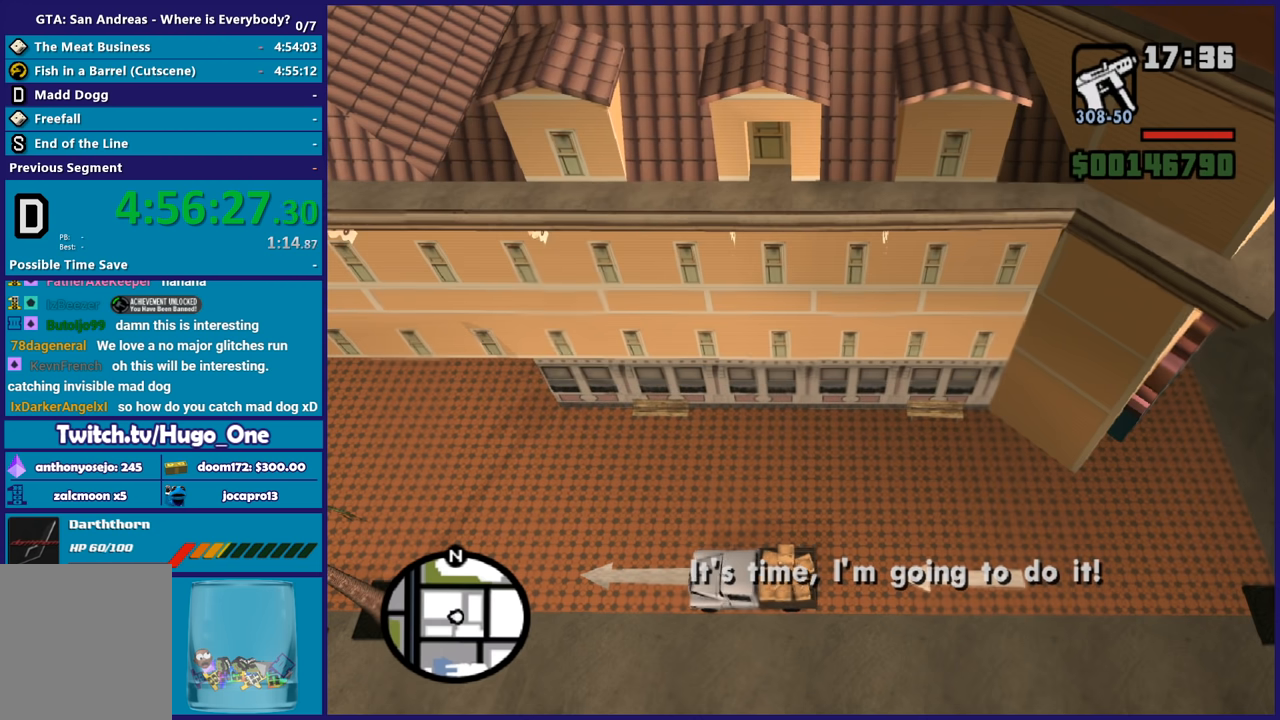
{"buttons": ["L2"], "left_stick": "center", "right_stick": "center", "events": [[133, "L2", "up"], [233, "R2", "down"], [367, "L2", "down"], [400, "R2", "up"]]}
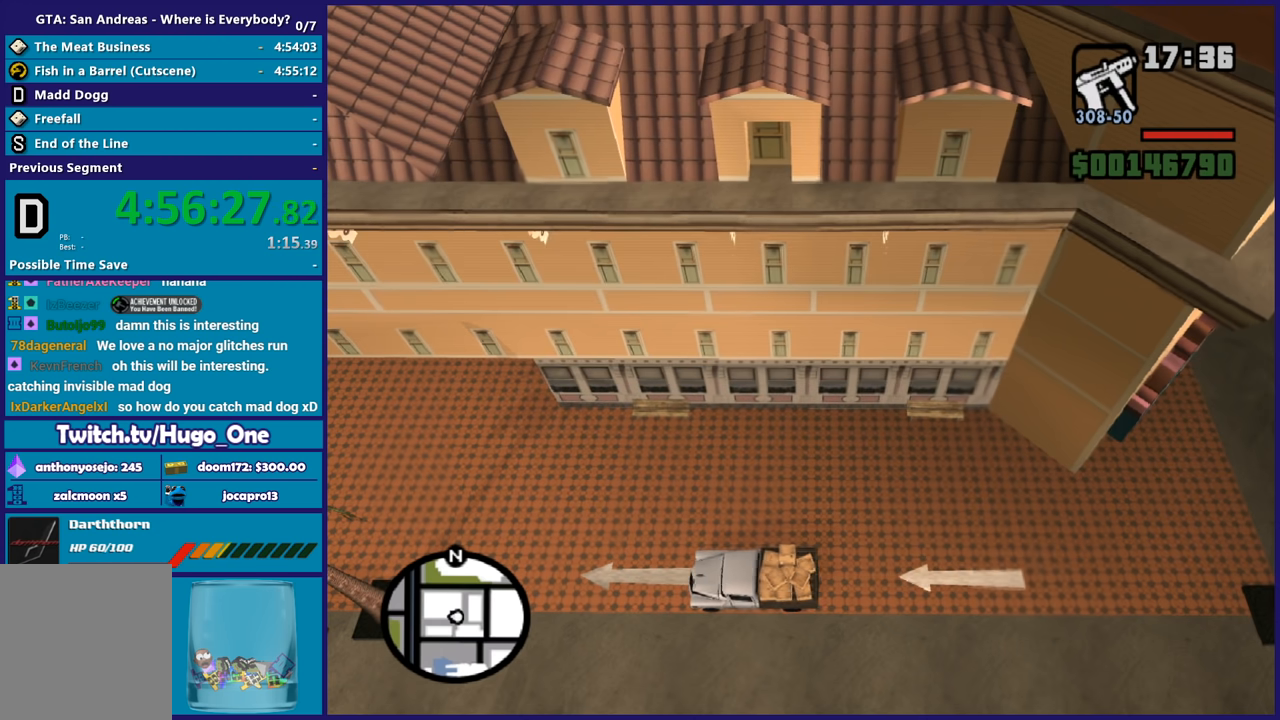
{"buttons": [], "left_stick": "center", "right_stick": "center", "events": [[100, "L2", "up"], [334, "L2", "down"], [467, "L2", "up"]]}
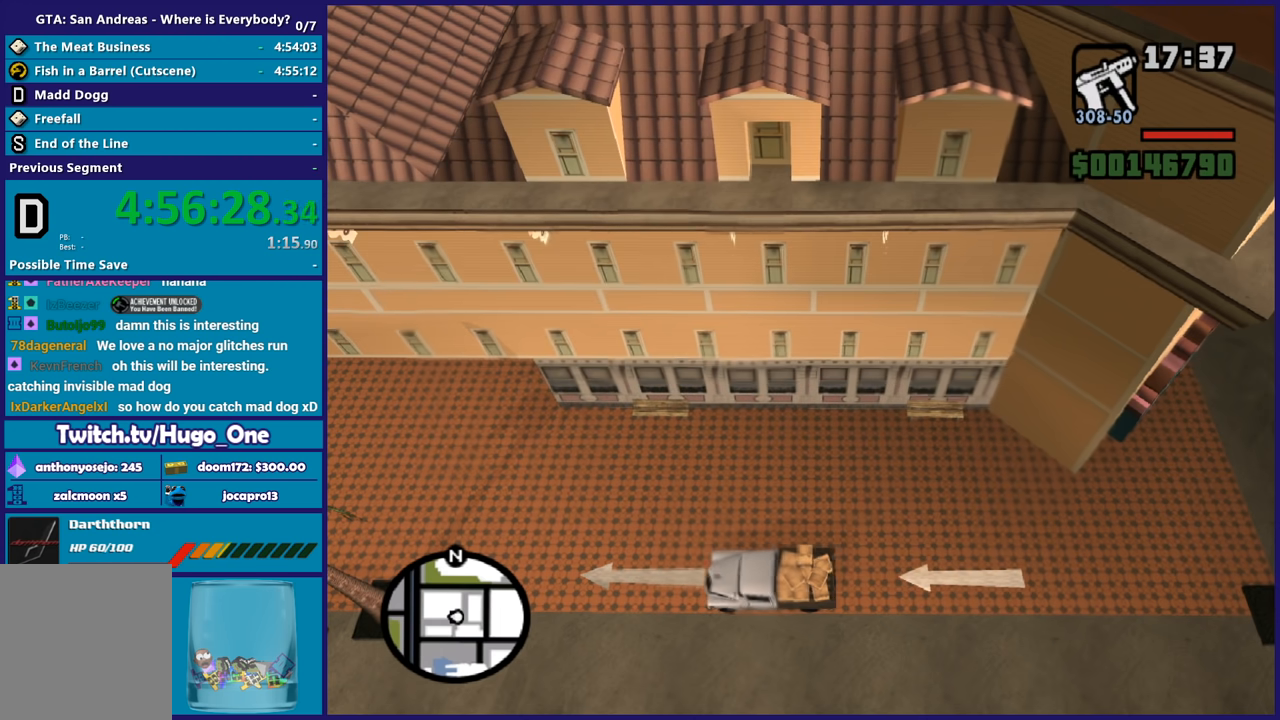
{"buttons": [], "left_stick": "center", "right_stick": "center", "events": [[133, "R2", "down"], [267, "R2", "up"], [400, "R2", "down"], [500, "R2", "up"]]}
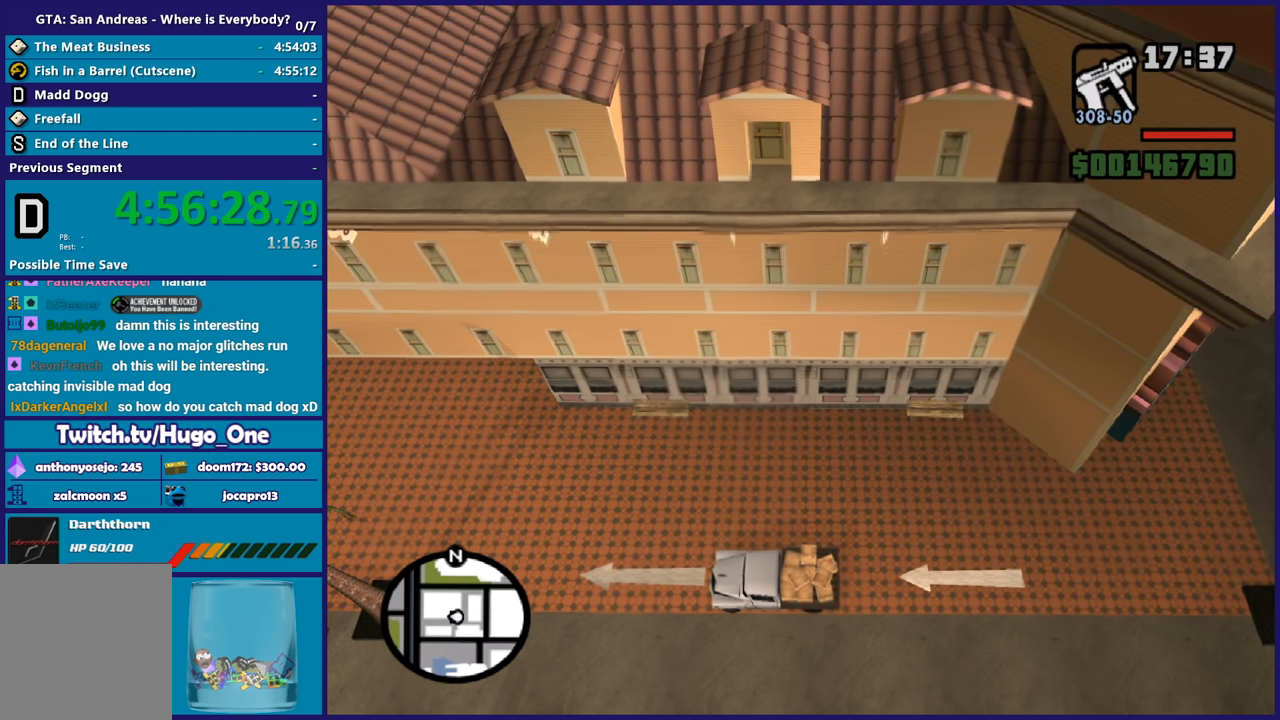
{"buttons": ["R2"], "left_stick": "center", "right_stick": "center", "events": [[434, "R2", "down"]]}
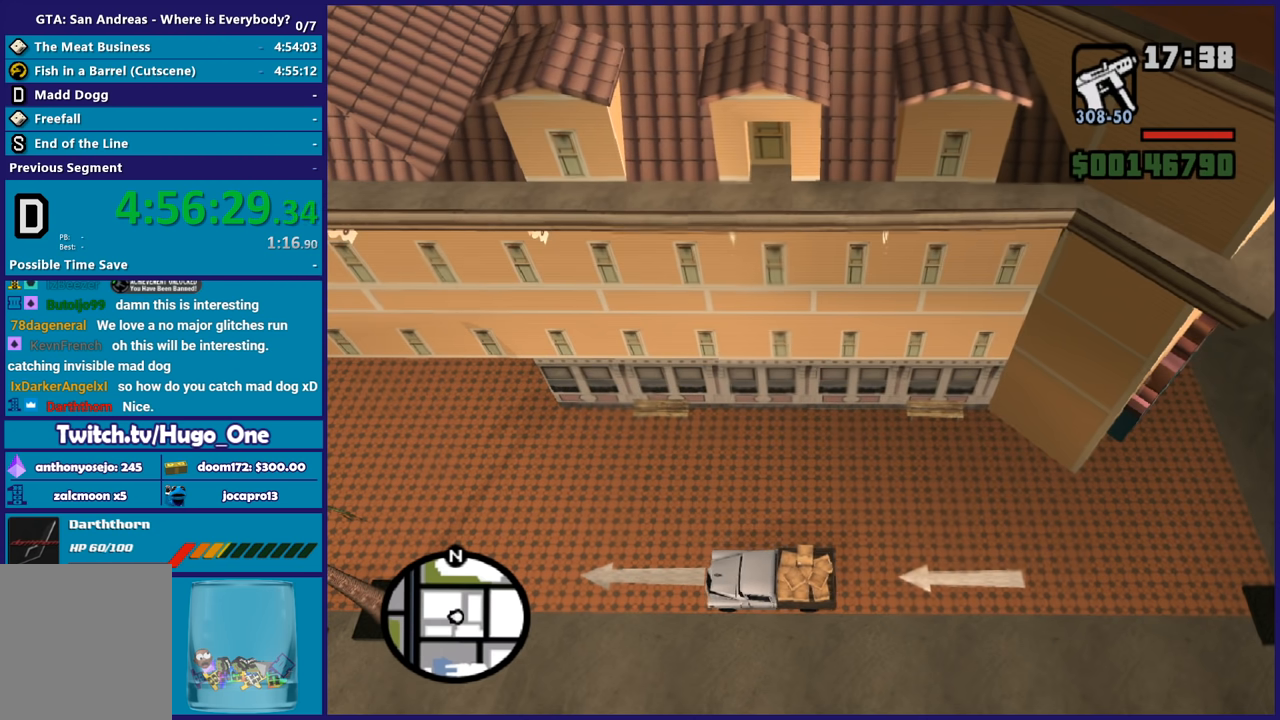
{"buttons": ["R2"], "left_stick": "center", "right_stick": "center", "events": [[66, "R2", "up"], [400, "R2", "down"]]}
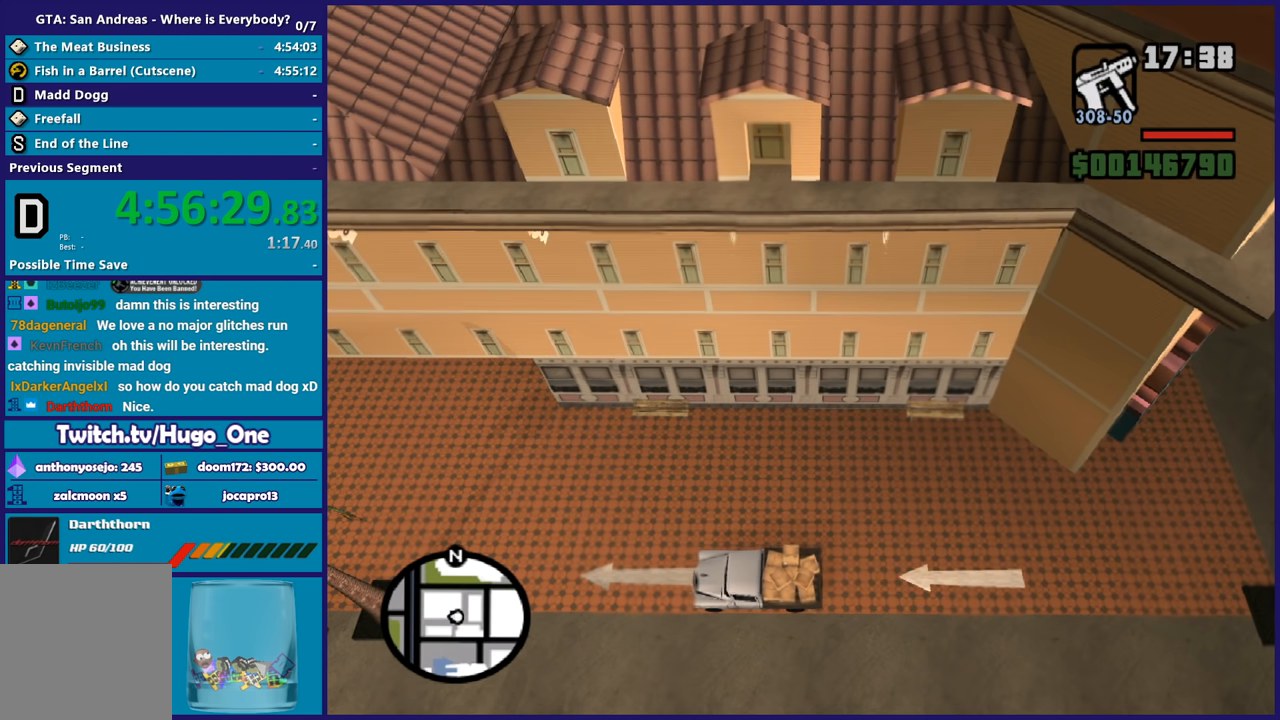
{"buttons": [], "left_stick": "center", "right_stick": "center", "events": [[33, "R2", "up"]]}
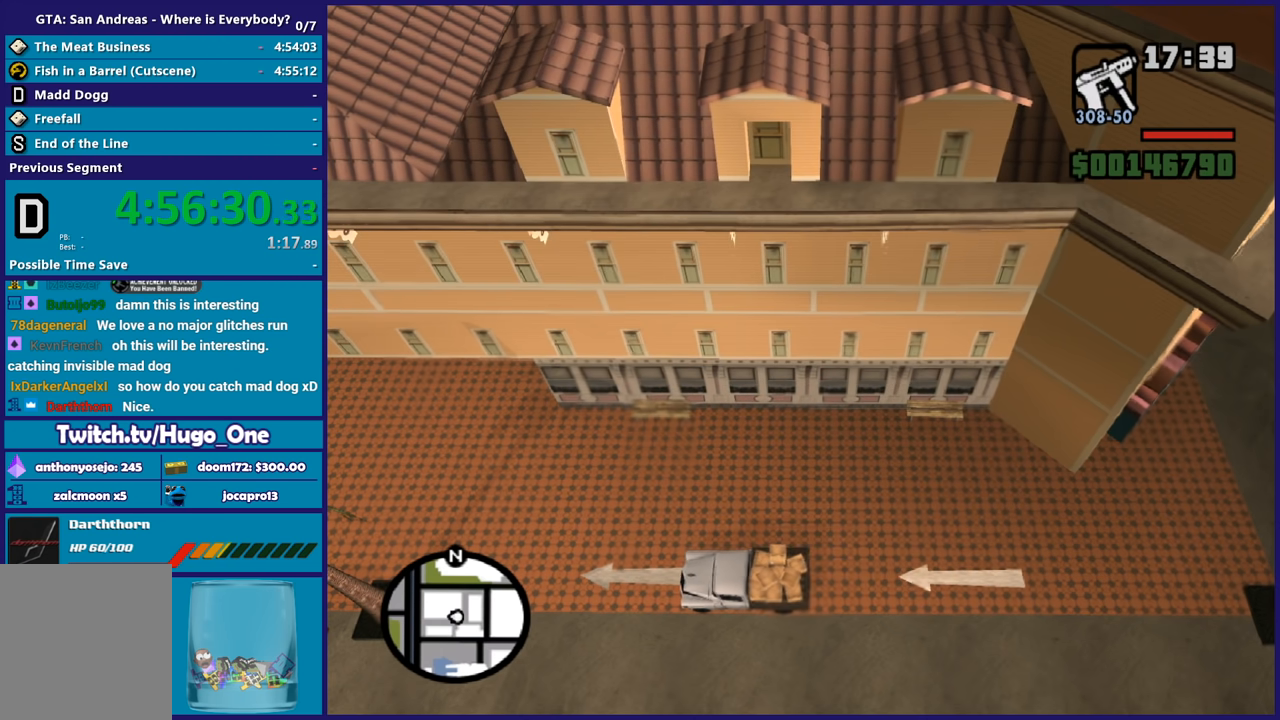
{"buttons": [], "left_stick": "center", "right_stick": "center", "events": [[133, "R2", "down"], [267, "R2", "up"]]}
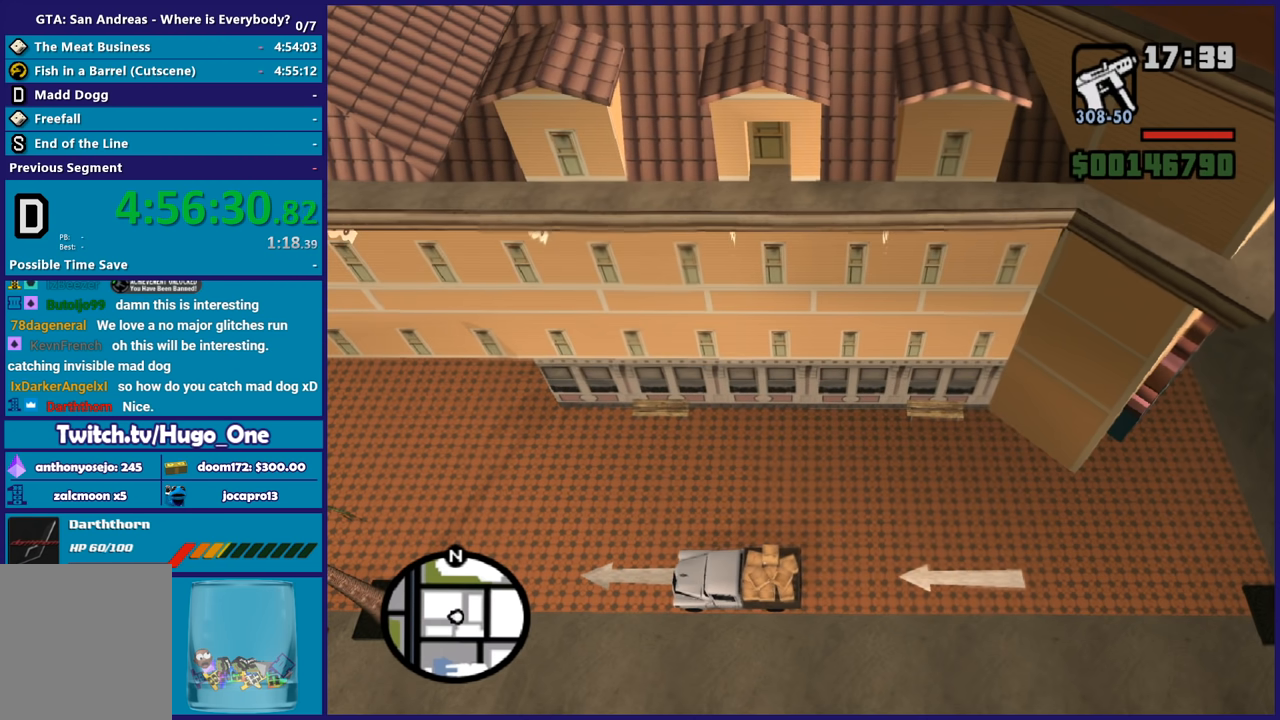
{"buttons": [], "left_stick": "center", "right_stick": "center", "events": [[334, "L2", "down"], [501, "L2", "up"]]}
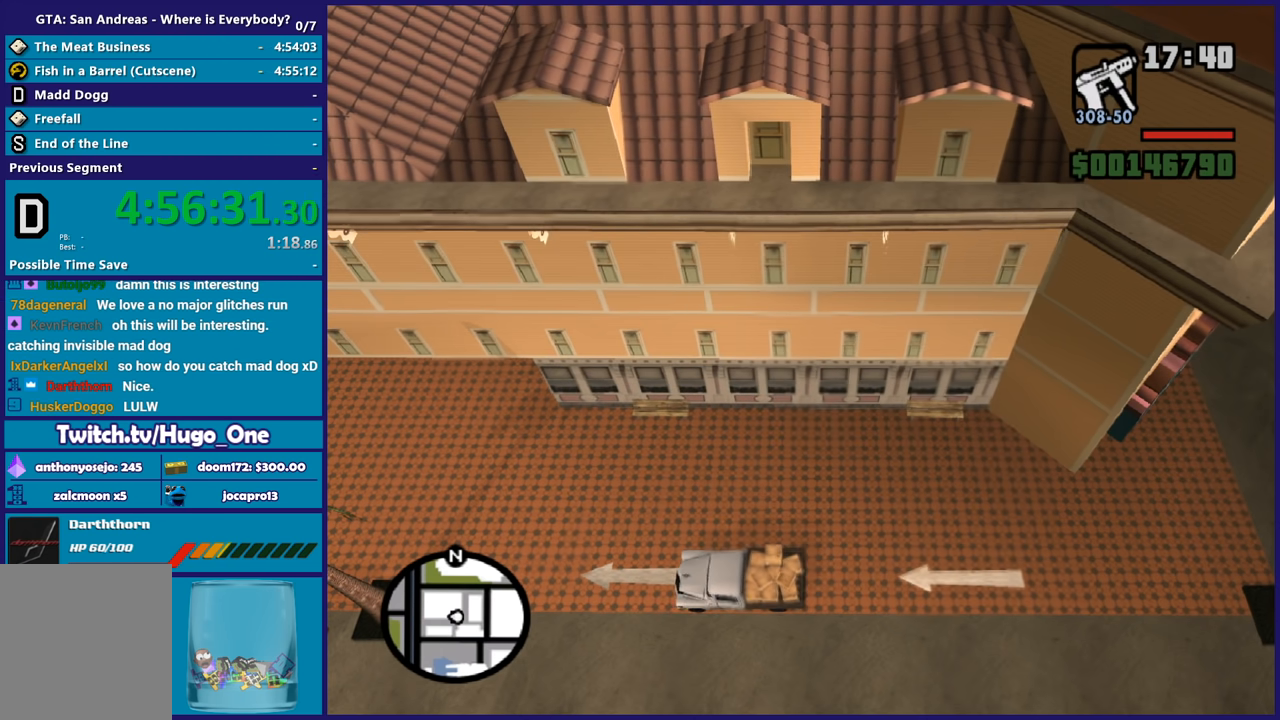
{"buttons": ["L2"], "left_stick": "center", "right_stick": "center", "events": [[500, "L2", "down"]]}
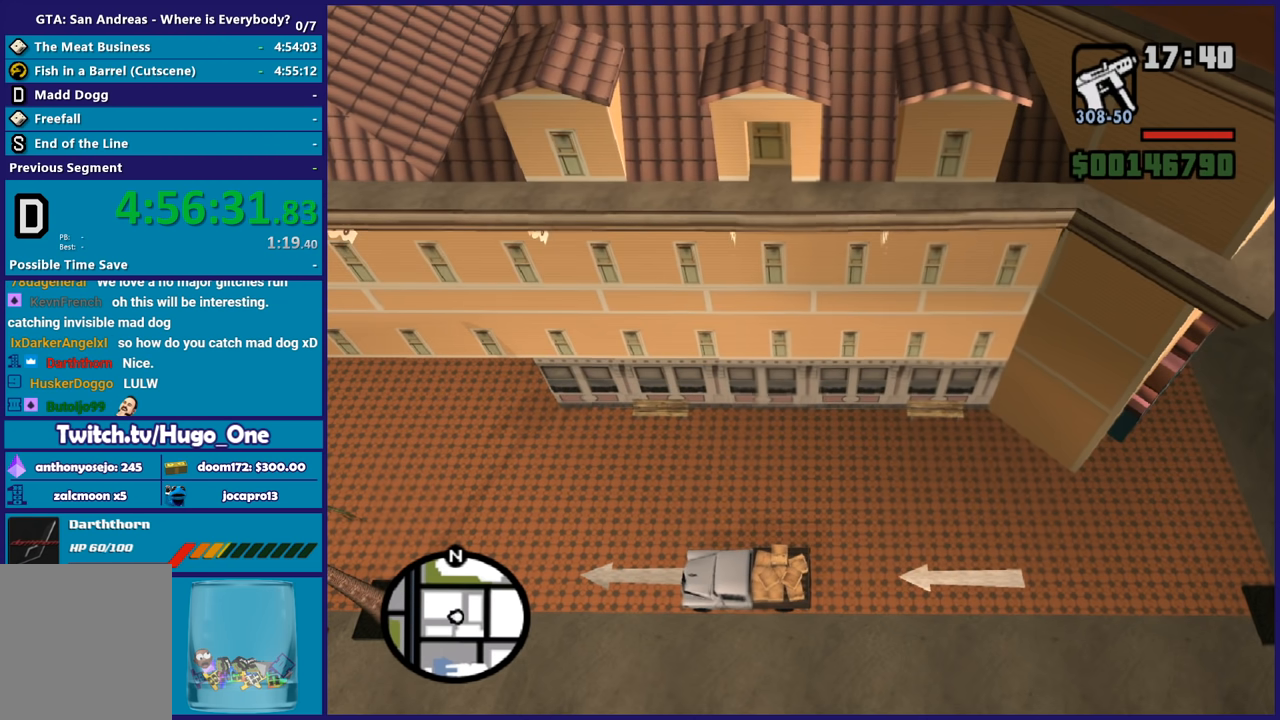
{"buttons": [], "left_stick": "center", "right_stick": "center", "events": [[134, "L2", "up"]]}
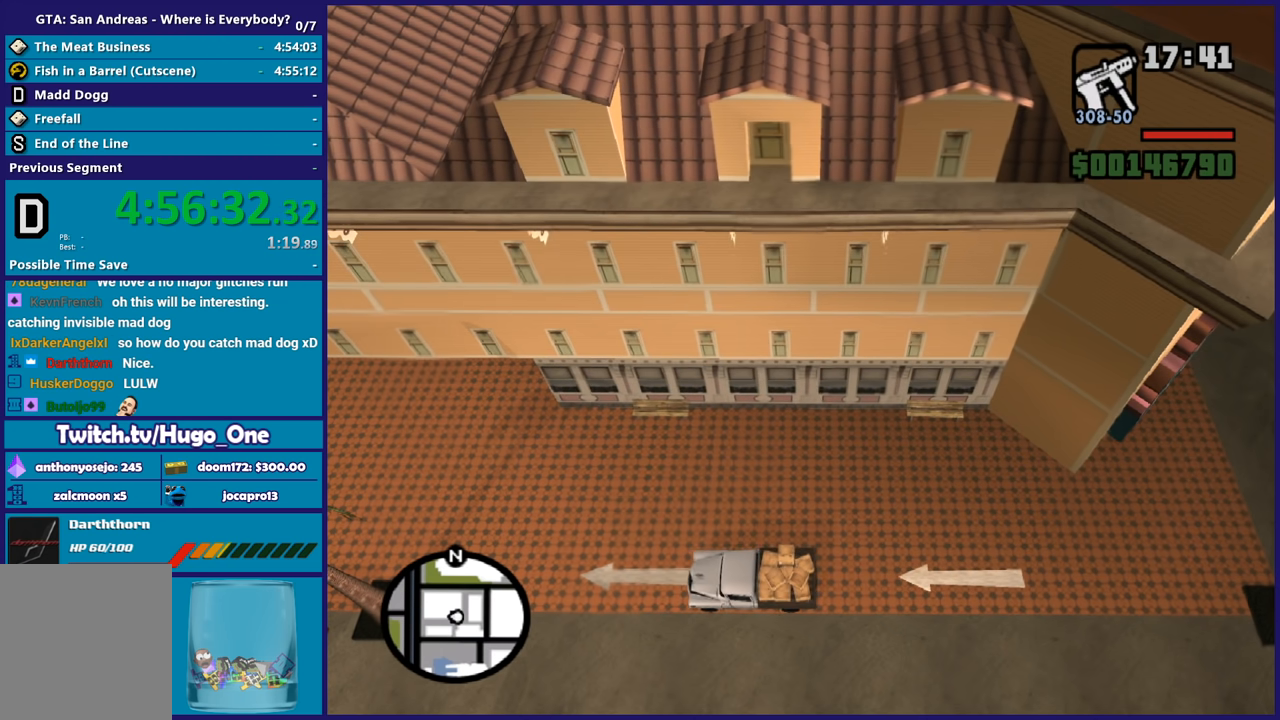
{"buttons": [], "left_stick": "center", "right_stick": "center", "events": [[200, "L2", "down"], [367, "L2", "up"]]}
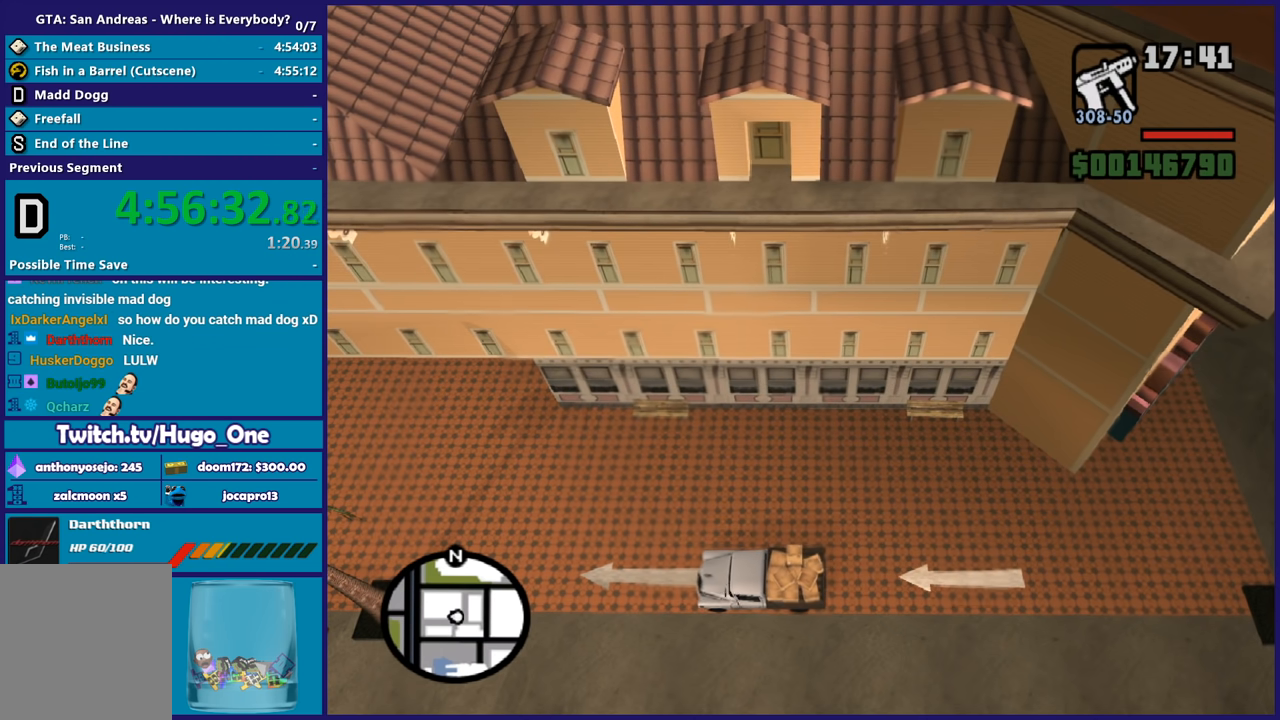
{"buttons": [], "left_stick": "center", "right_stick": "center", "events": []}
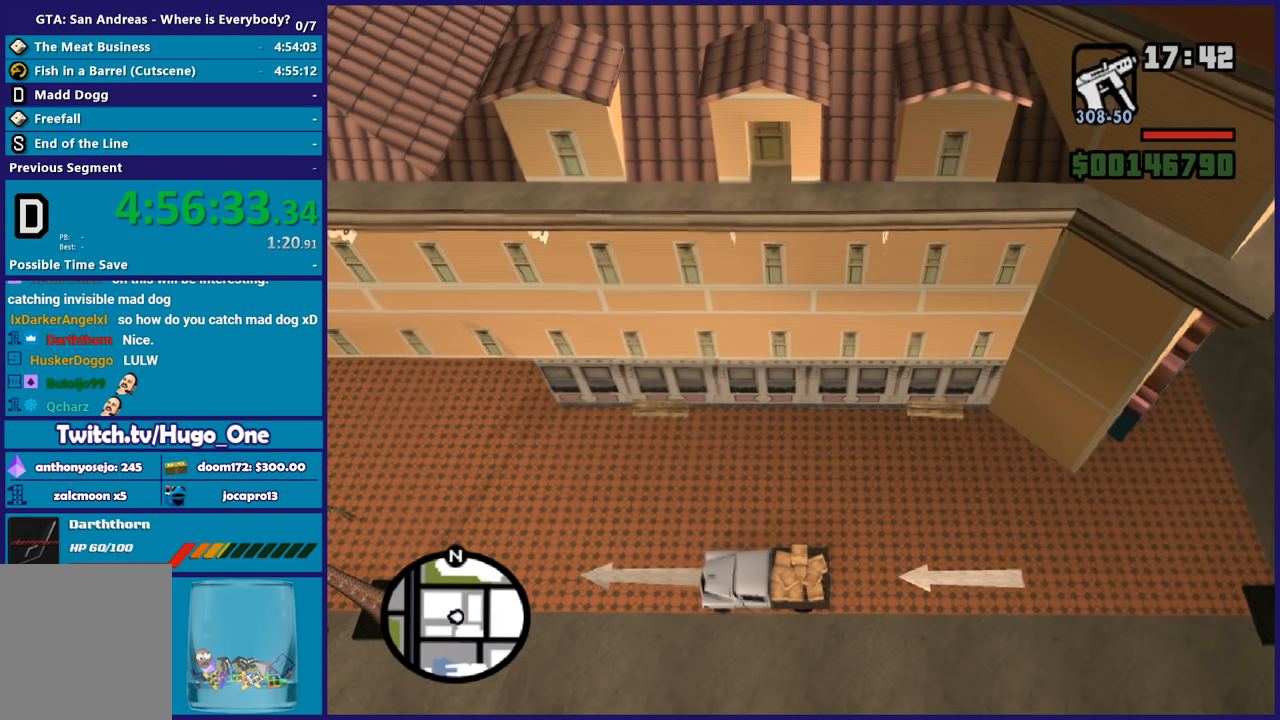
{"buttons": ["R2"], "left_stick": "center", "right_stick": "center", "events": [[433, "R2", "down"]]}
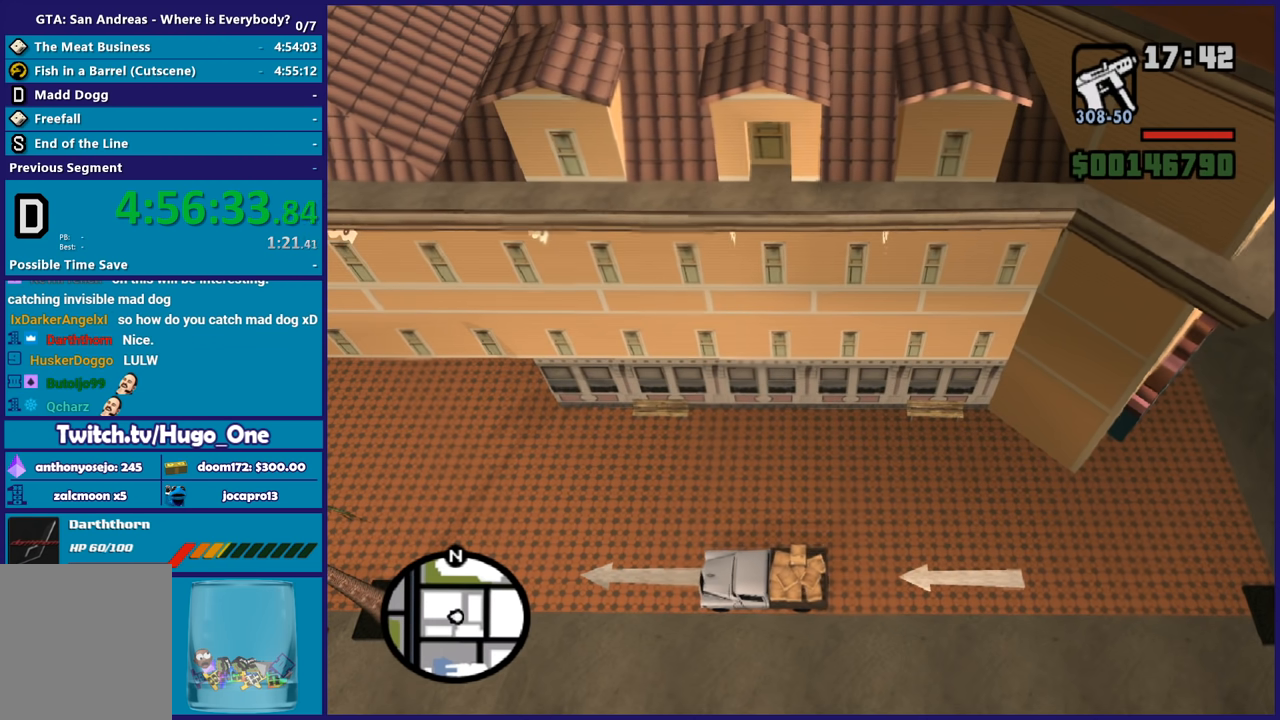
{"buttons": ["R2"], "left_stick": "center", "right_stick": "center", "events": [[134, "R2", "up"], [400, "R2", "down"]]}
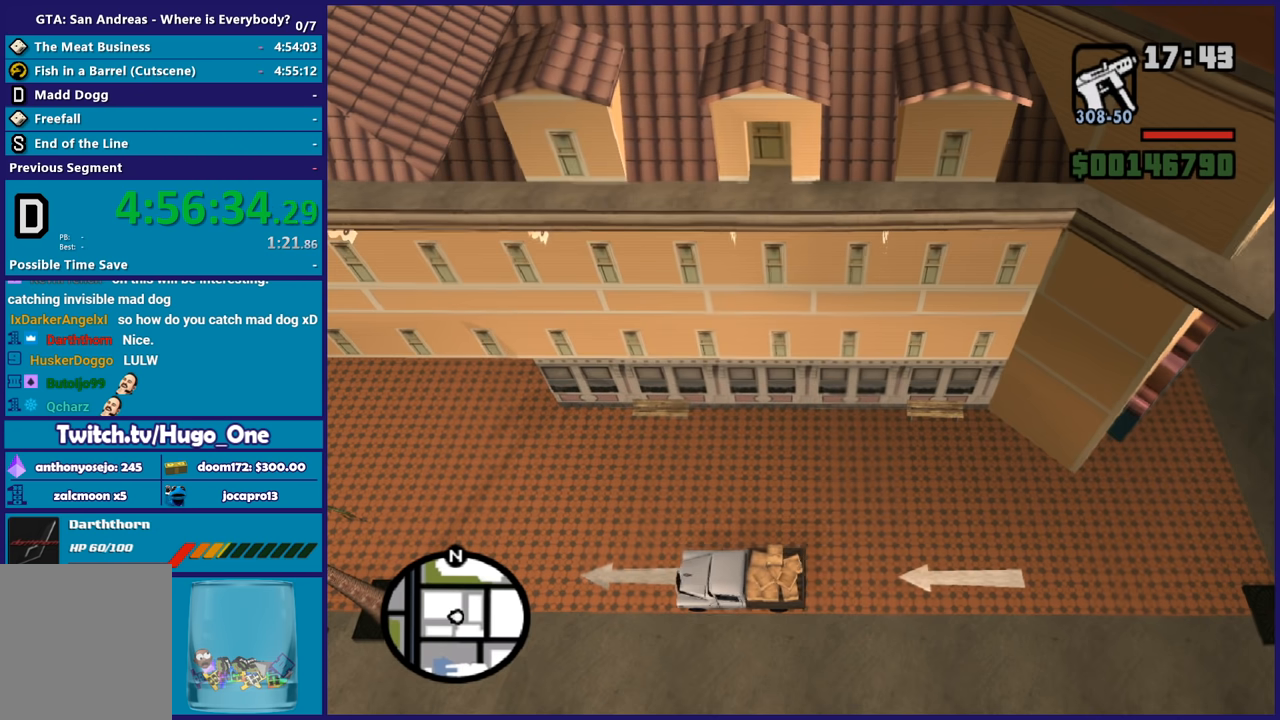
{"buttons": [], "left_stick": "center", "right_stick": "center", "events": [[100, "R2", "up"], [300, "R2", "down"], [400, "R2", "up"]]}
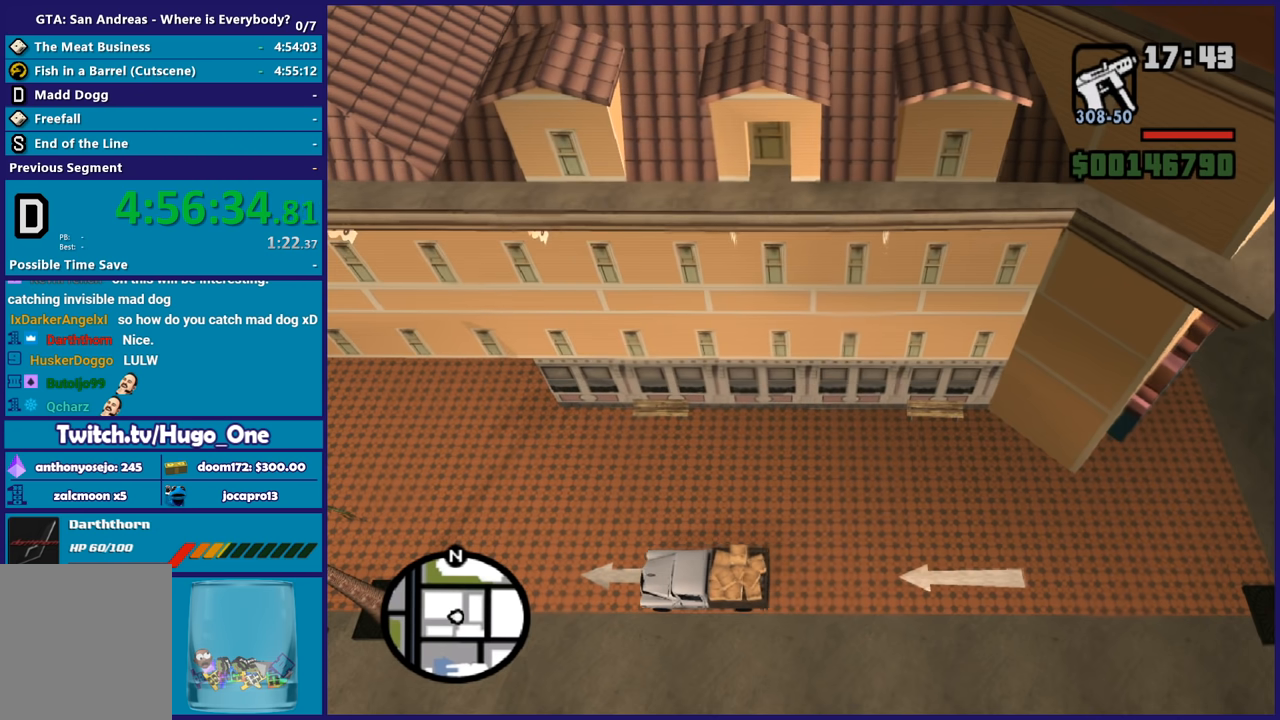
{"buttons": [], "left_stick": "center", "right_stick": "center", "events": [[33, "L2", "down"], [167, "L2", "up"]]}
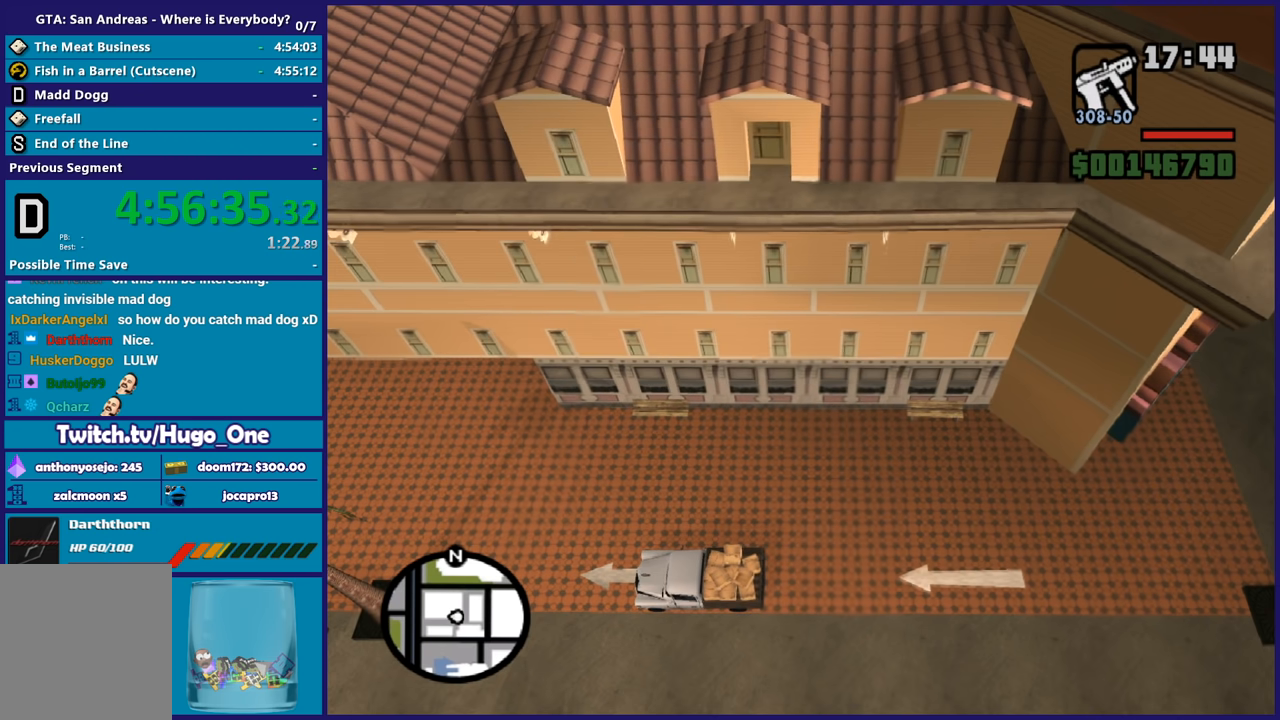
{"buttons": [], "left_stick": "center", "right_stick": "center", "events": []}
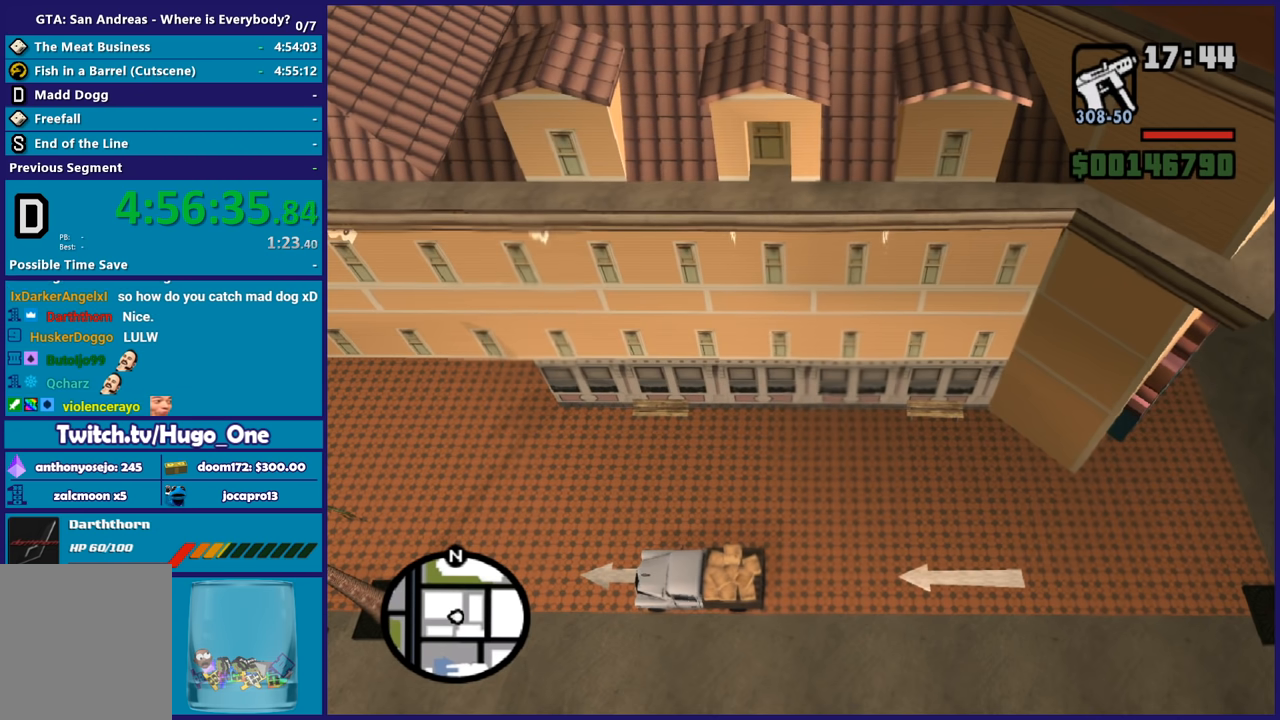
{"buttons": [], "left_stick": "center", "right_stick": "center", "events": []}
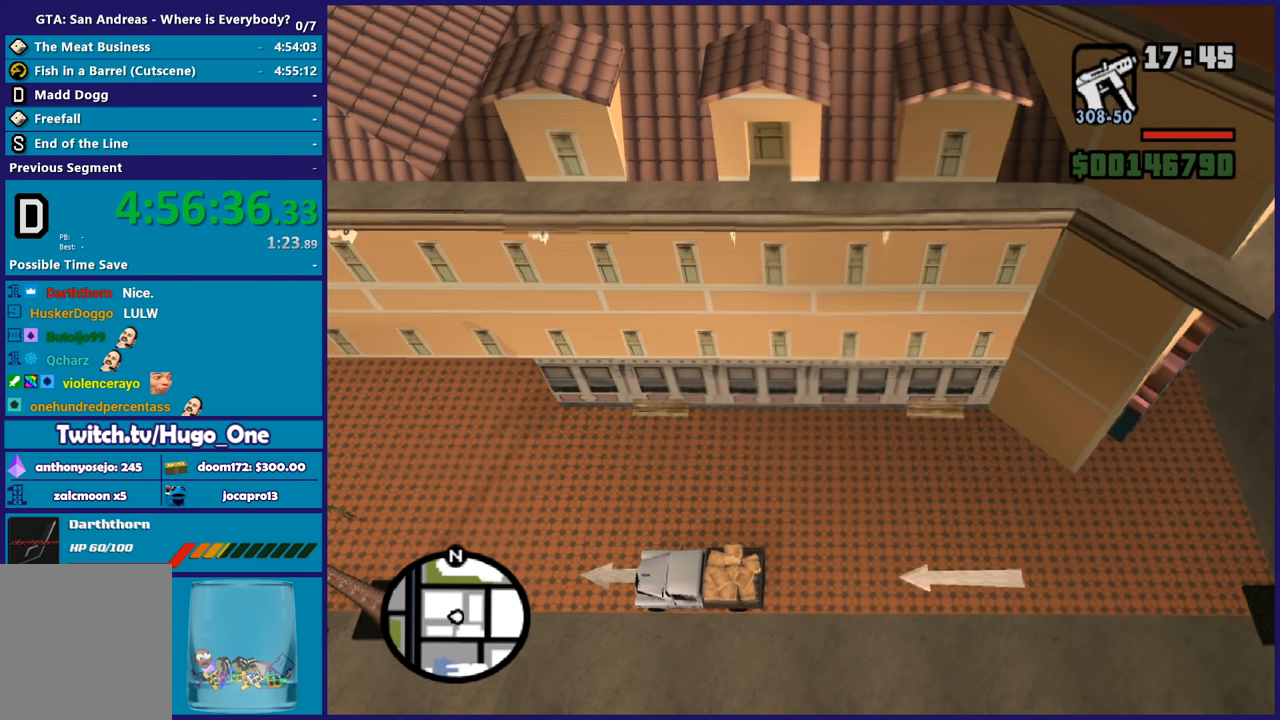
{"buttons": ["L2"], "left_stick": "center", "right_stick": "center", "events": [[300, "L2", "down"]]}
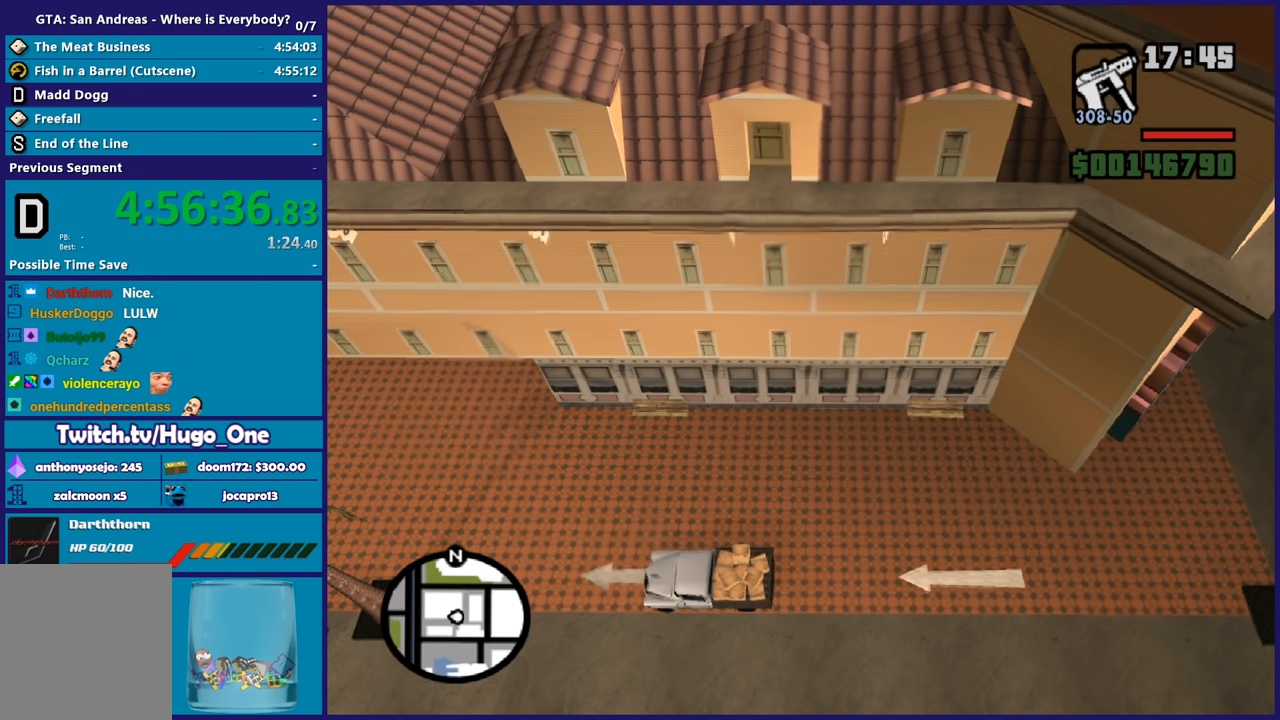
{"buttons": [], "left_stick": "center", "right_stick": "center", "events": [[33, "L2", "up"]]}